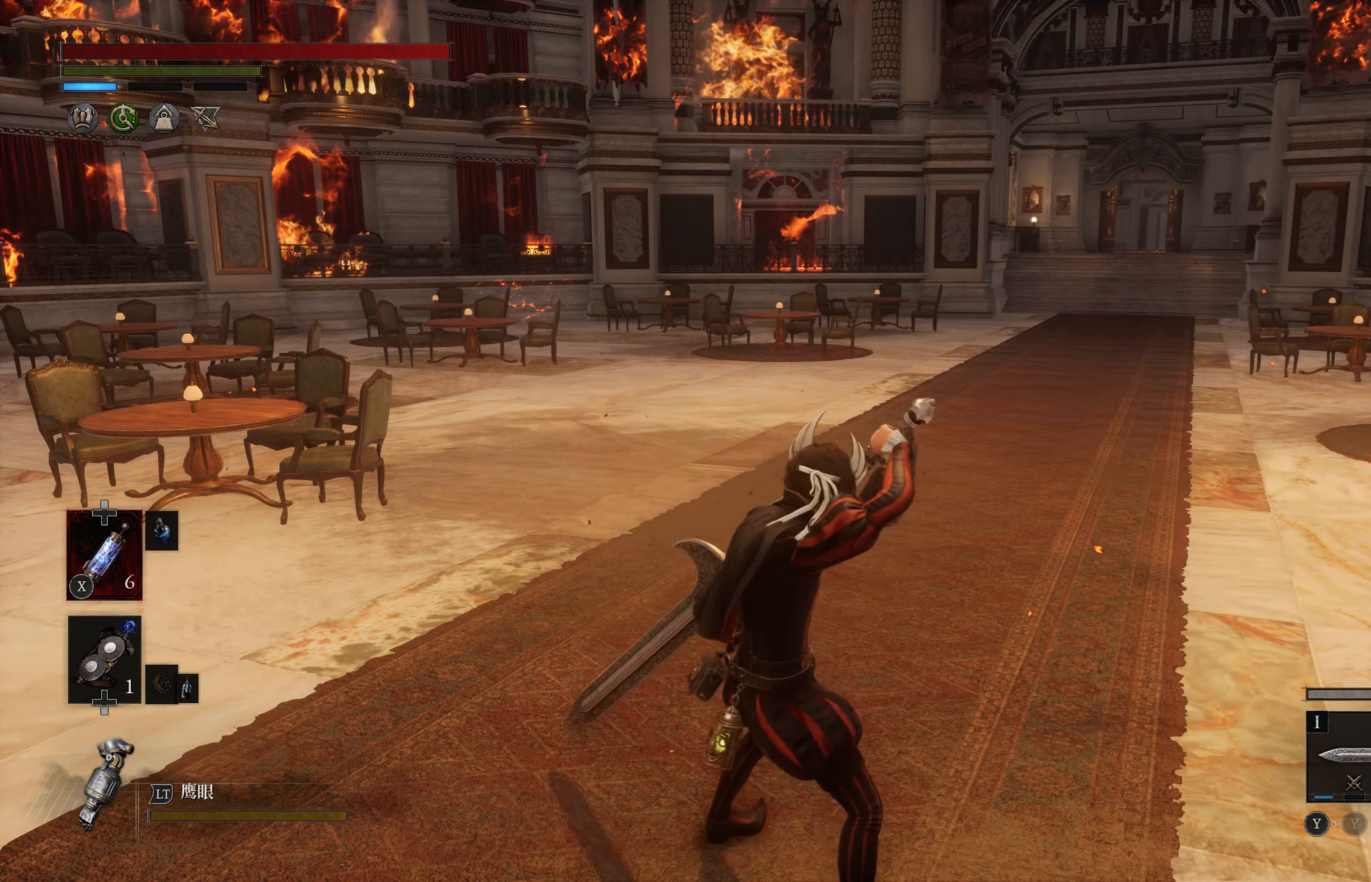
Gameplay with a controller (PlayStation layout); each line is a JSON object with the inputs held at the frame after it. "events" lists button and stick changes between this image and that frame as [ms after this image, input, new state], when the widget could be followed in between.
{"buttons": [], "left_stick": "center", "right_stick": "left", "events": [[283, "right_stick", "left"]]}
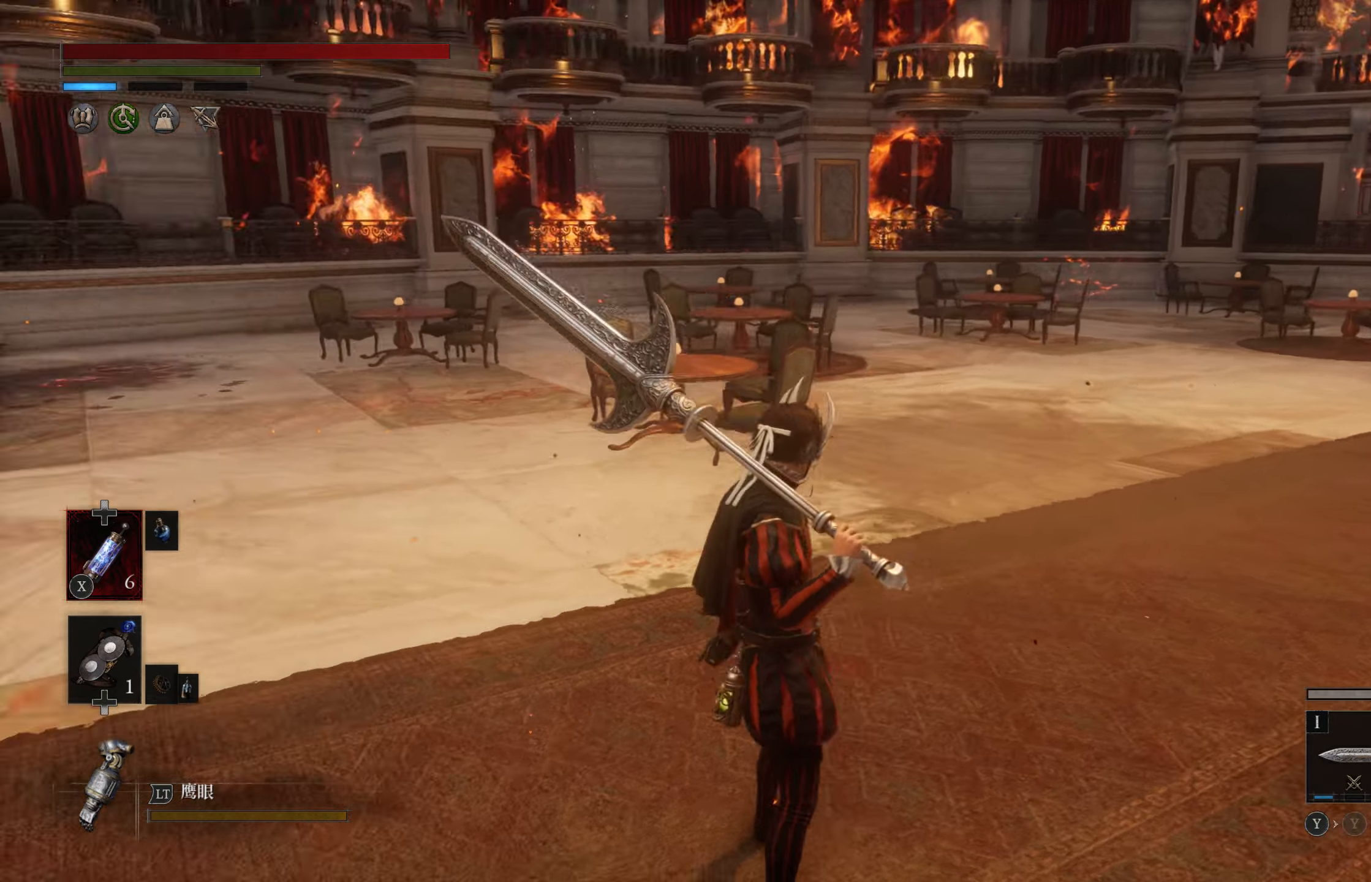
{"buttons": [], "left_stick": "up-left", "right_stick": "center", "events": [[16, "left_stick", "left"], [416, "right_stick", "center"], [466, "left_stick", "up-left"]]}
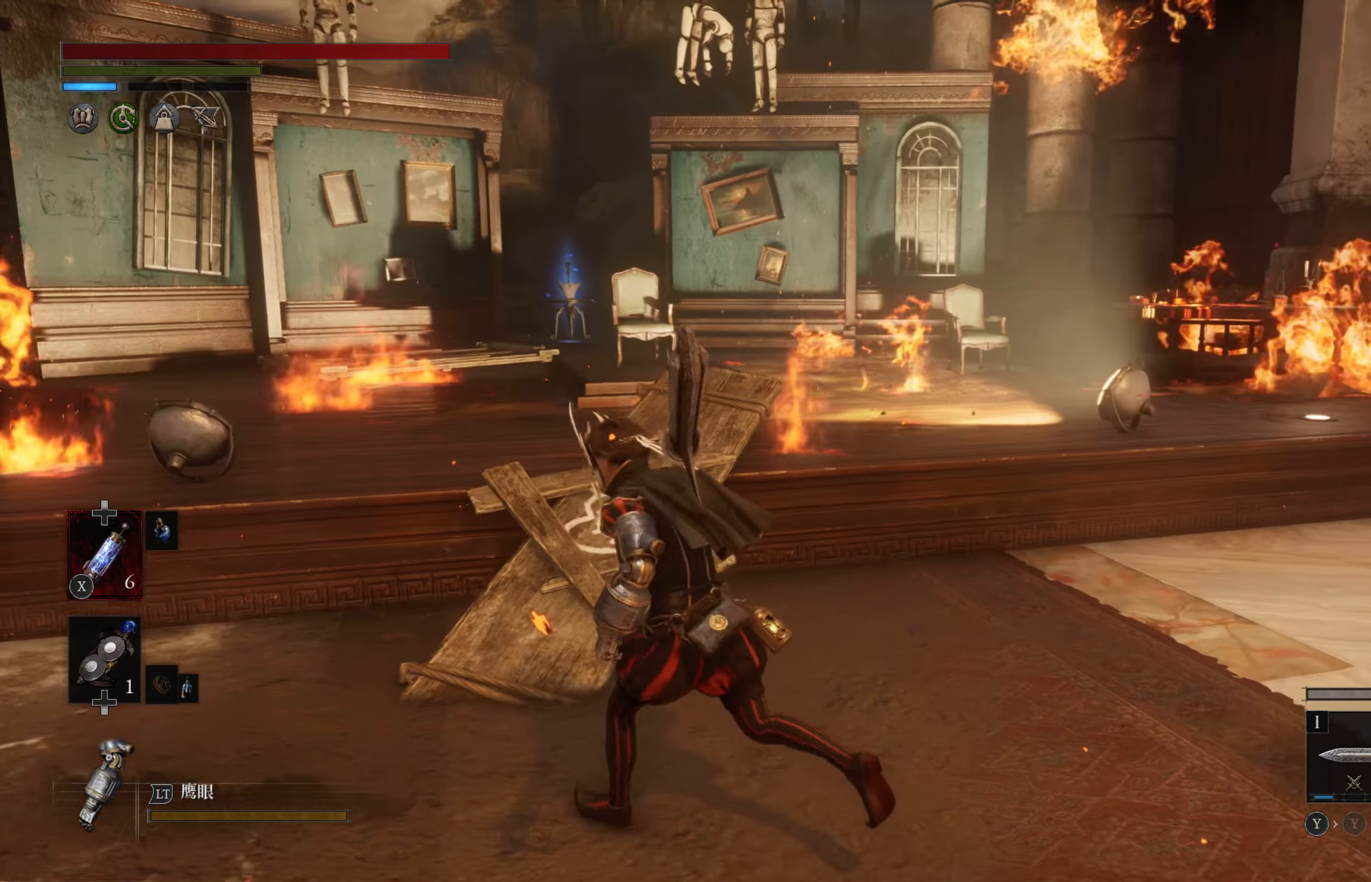
{"buttons": [], "left_stick": "up", "right_stick": "center", "events": [[100, "left_stick", "up"]]}
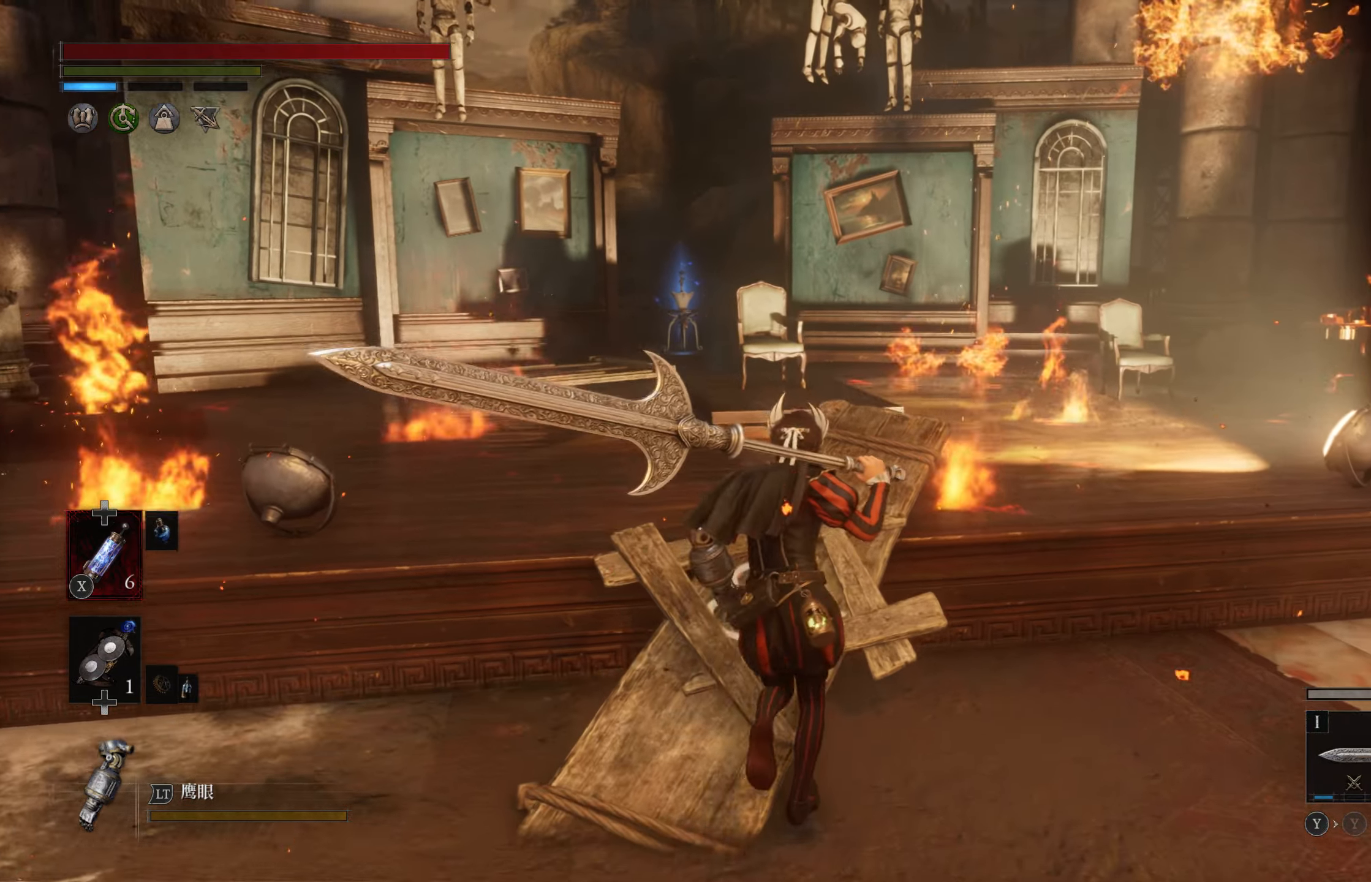
{"buttons": [], "left_stick": "up", "right_stick": "center", "events": []}
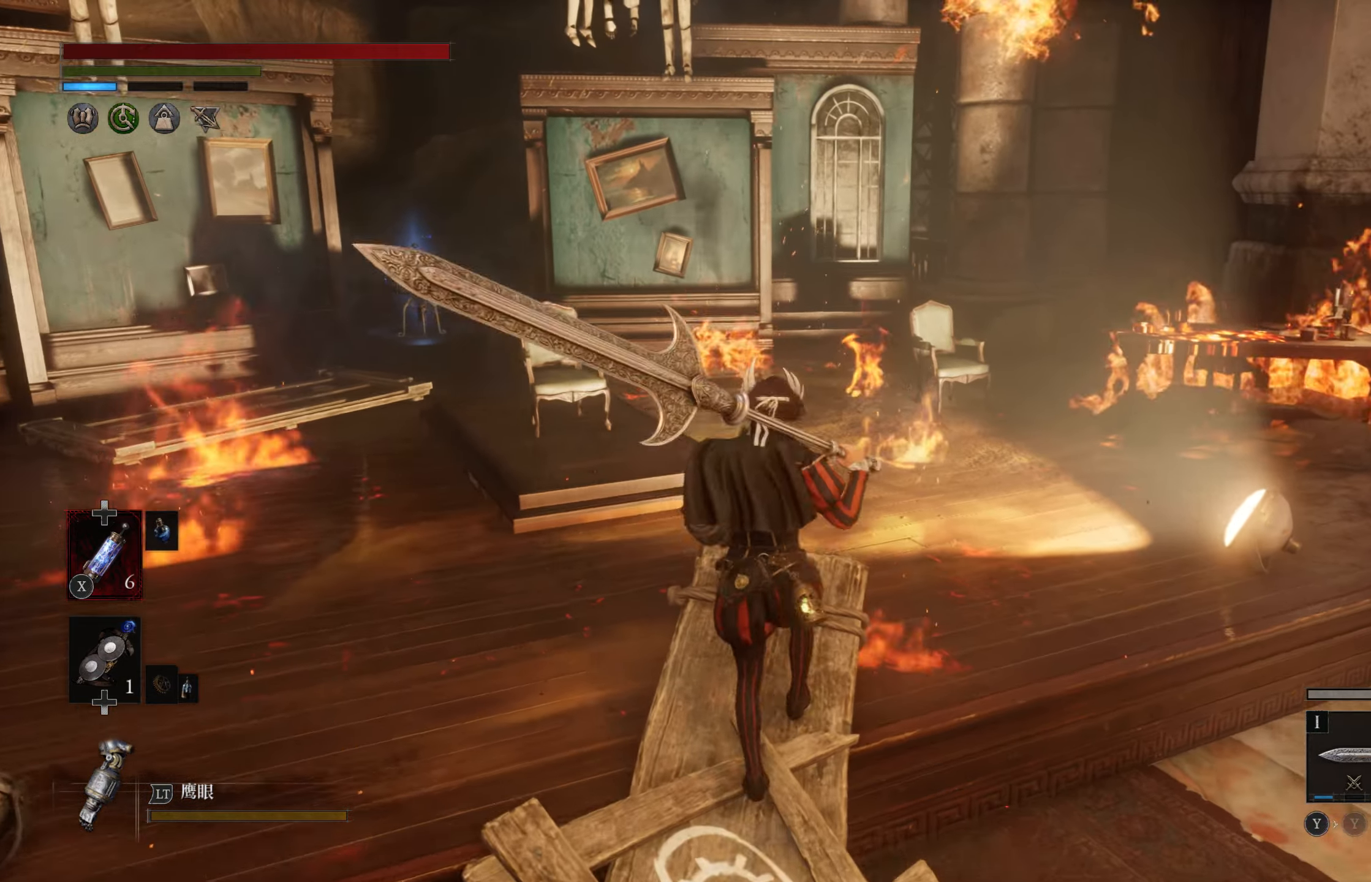
{"buttons": [], "left_stick": "up", "right_stick": "center", "events": [[33, "left_stick", "center"], [266, "right_stick", "left"], [466, "left_stick", "up"], [466, "right_stick", "center"]]}
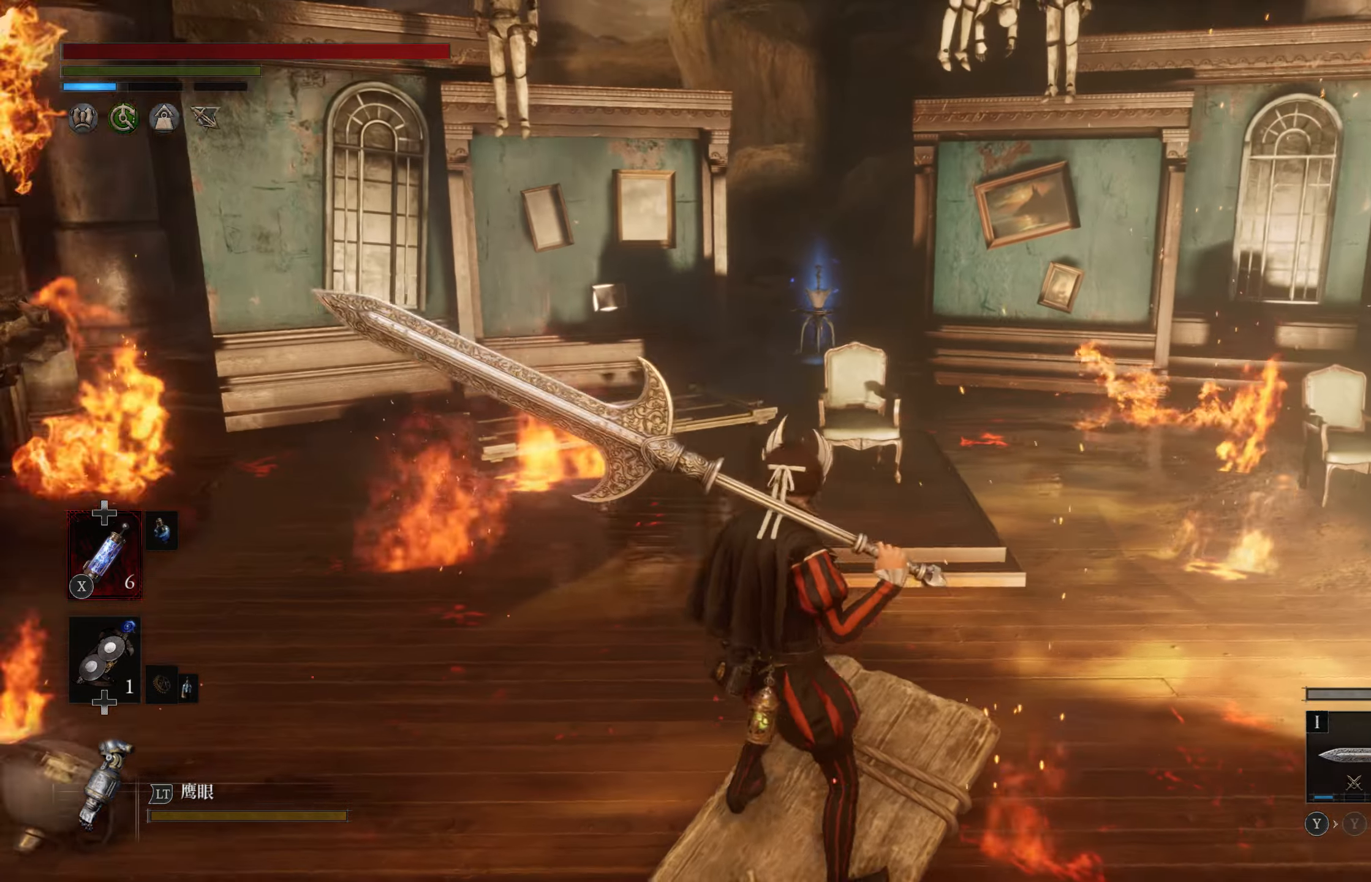
{"buttons": [], "left_stick": "up", "right_stick": "center", "events": []}
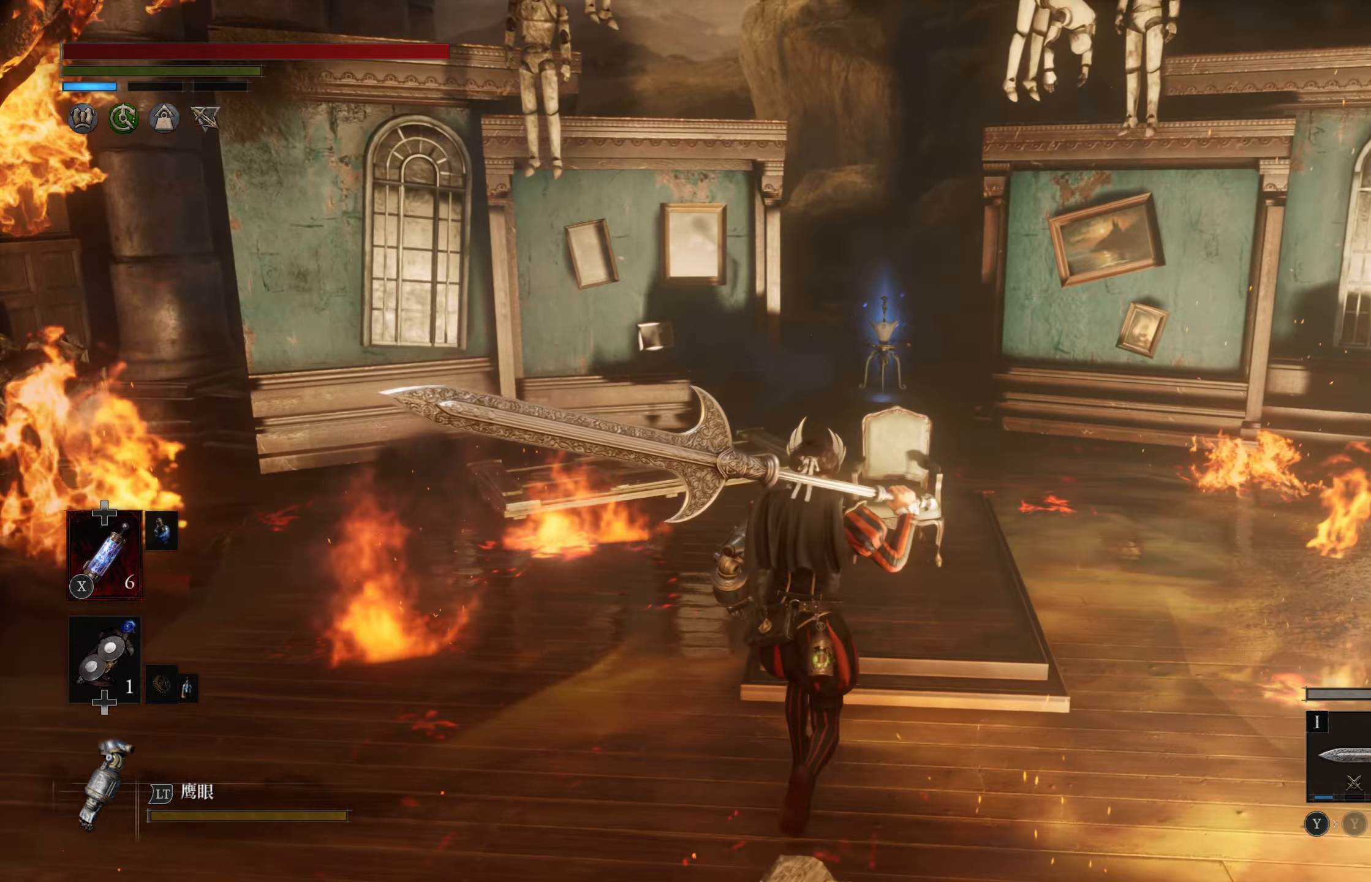
{"buttons": [], "left_stick": "up", "right_stick": "center", "events": []}
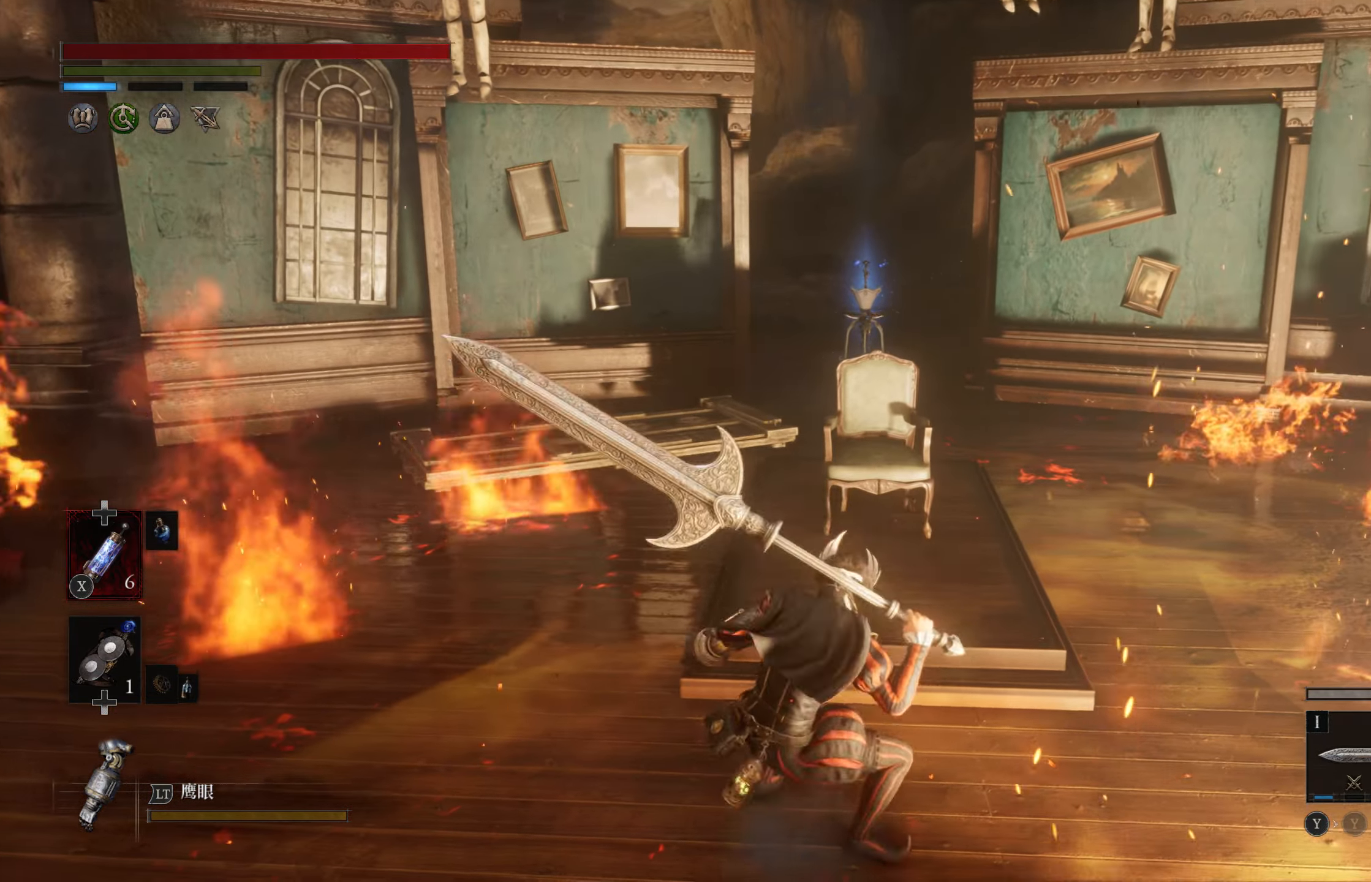
{"buttons": [], "left_stick": "up", "right_stick": "center", "events": []}
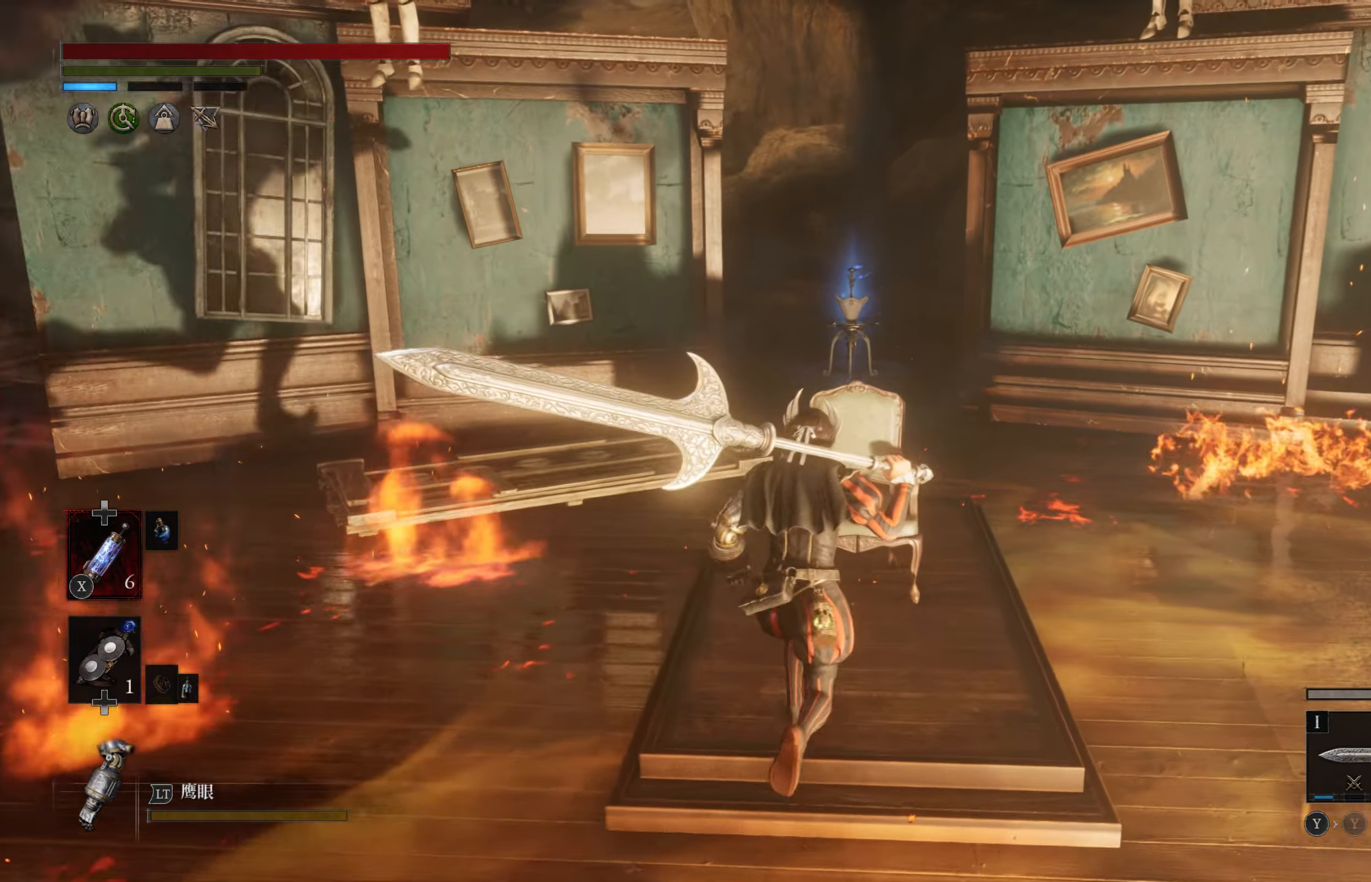
{"buttons": [], "left_stick": "up-right", "right_stick": "center", "events": [[33, "CIRCLE", "down"], [133, "CIRCLE", "up"], [400, "left_stick", "up-right"]]}
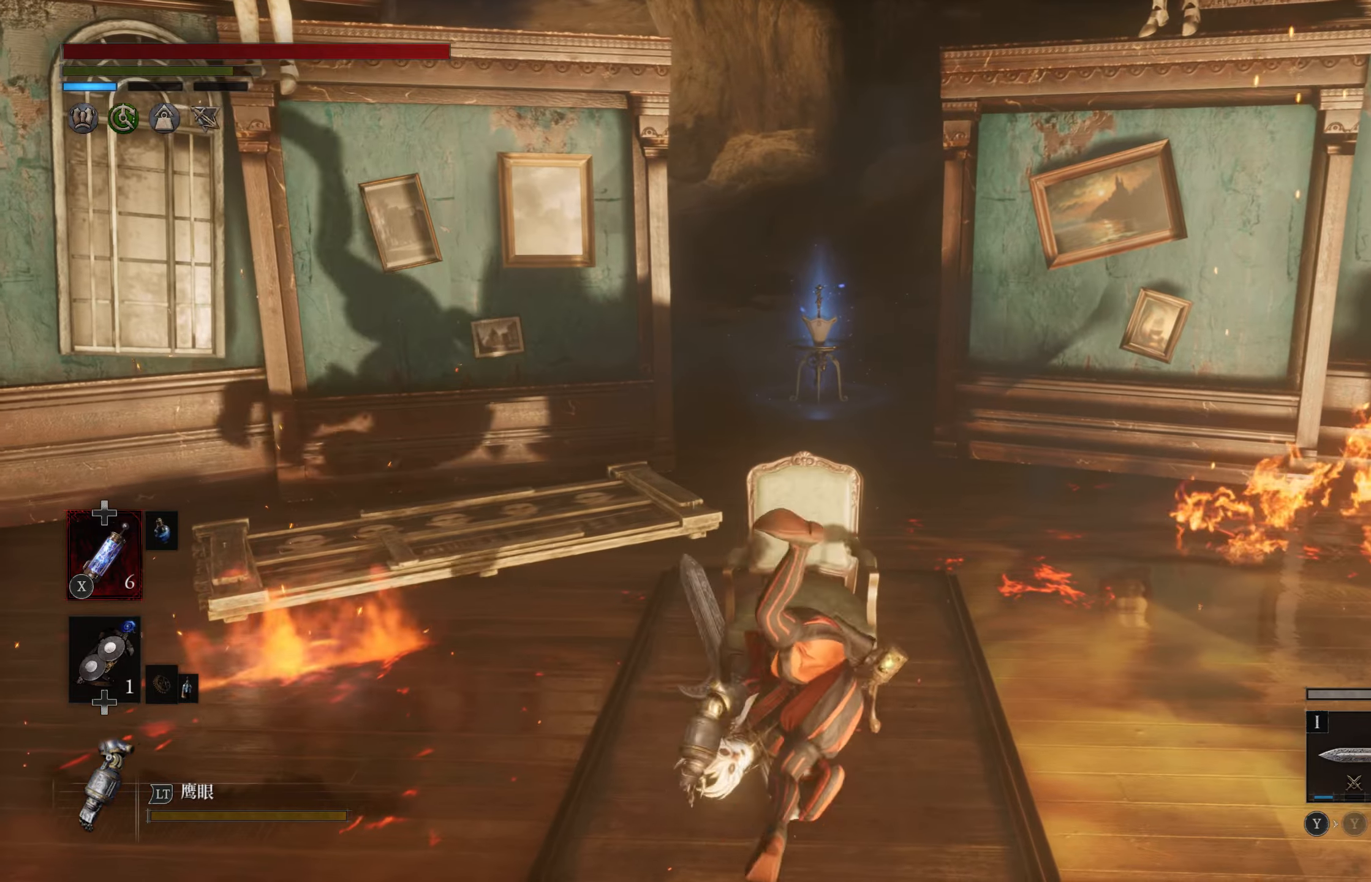
{"buttons": [], "left_stick": "center", "right_stick": "left"}
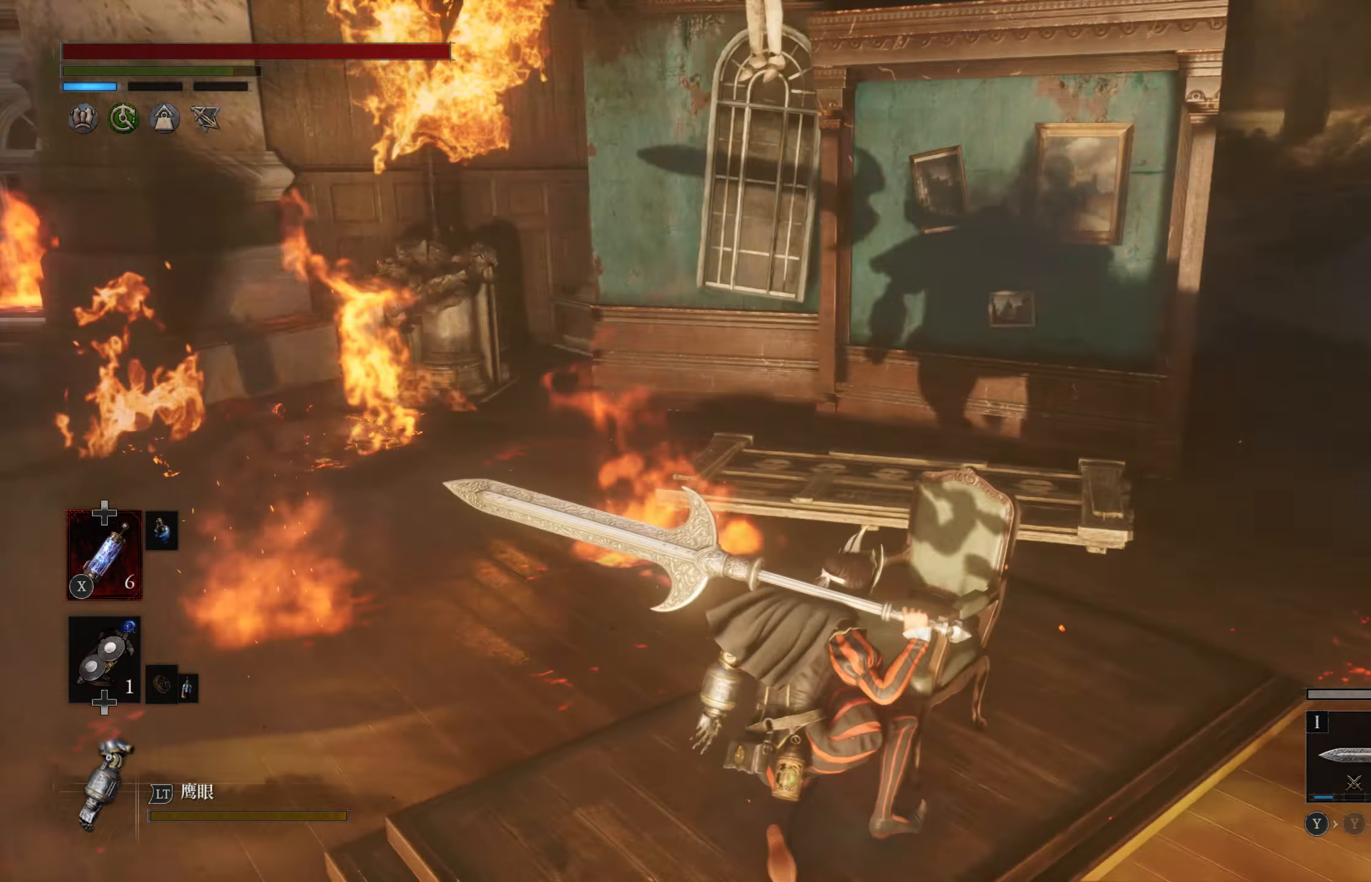
{"buttons": [], "left_stick": "up", "right_stick": "center", "events": [[417, "right_stick", "center"], [450, "left_stick", "up"]]}
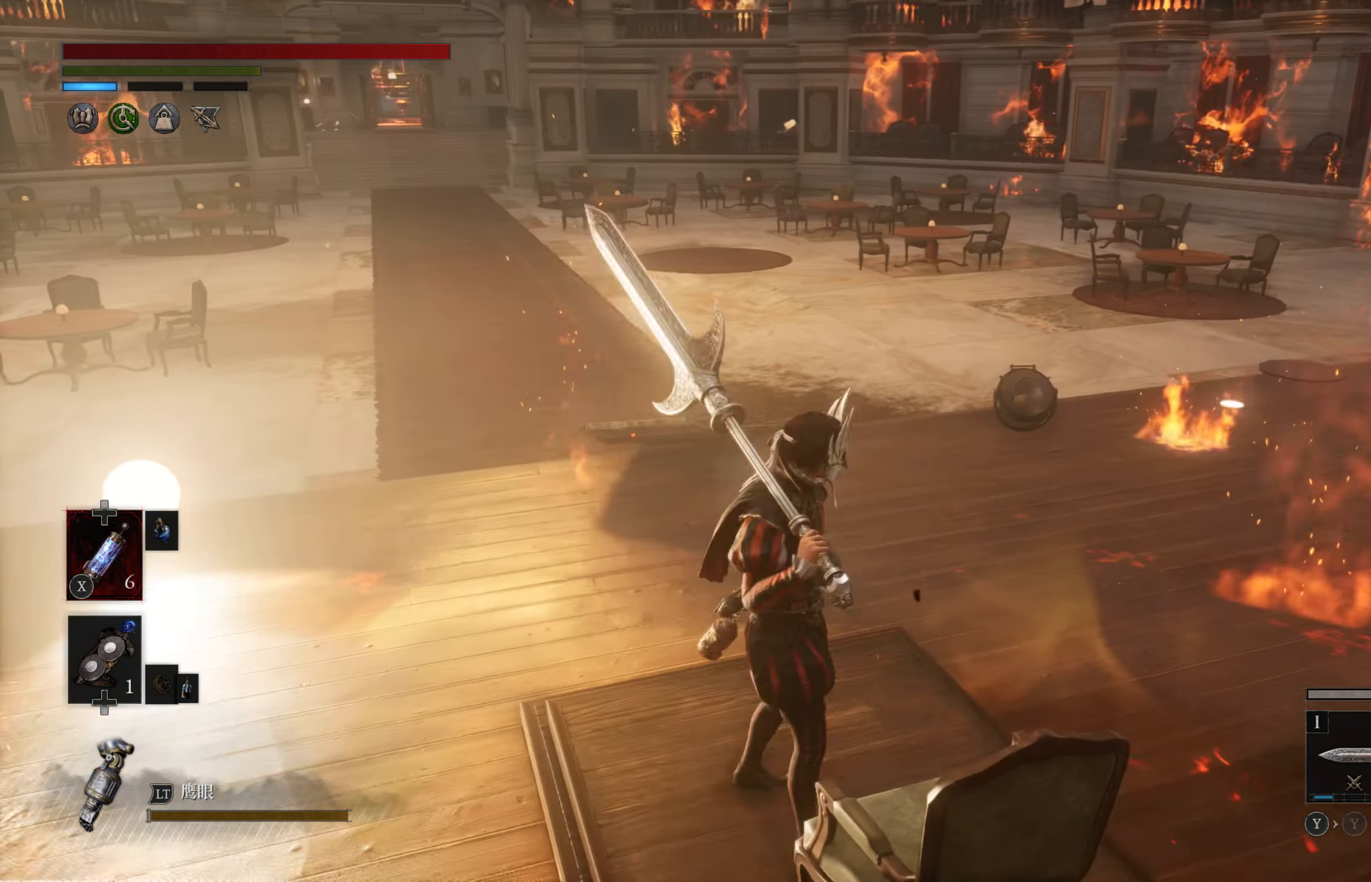
{"buttons": [], "left_stick": "center", "right_stick": "center", "events": [[267, "left_stick", "center"]]}
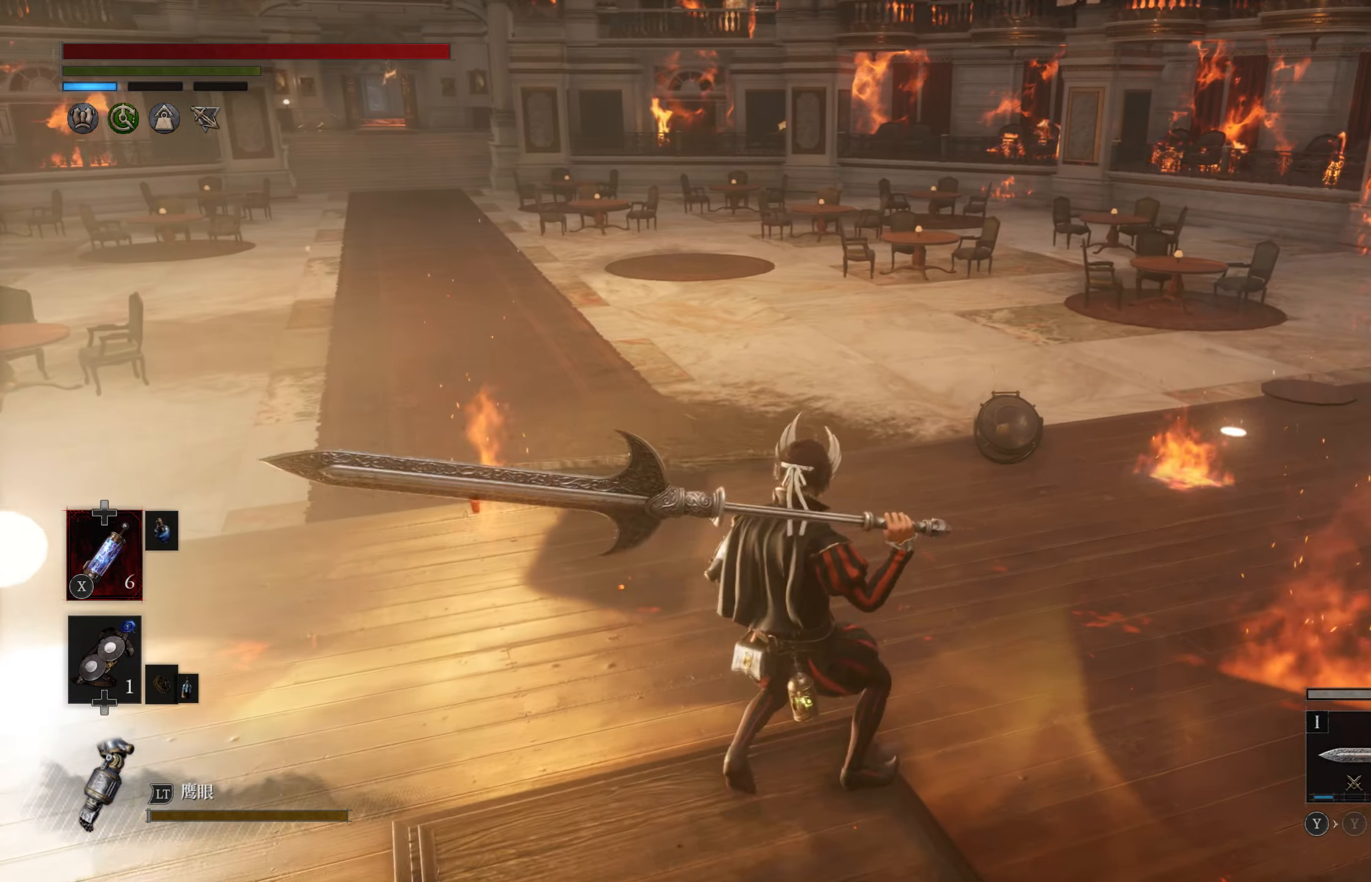
{"buttons": [], "left_stick": "center", "right_stick": "center", "events": []}
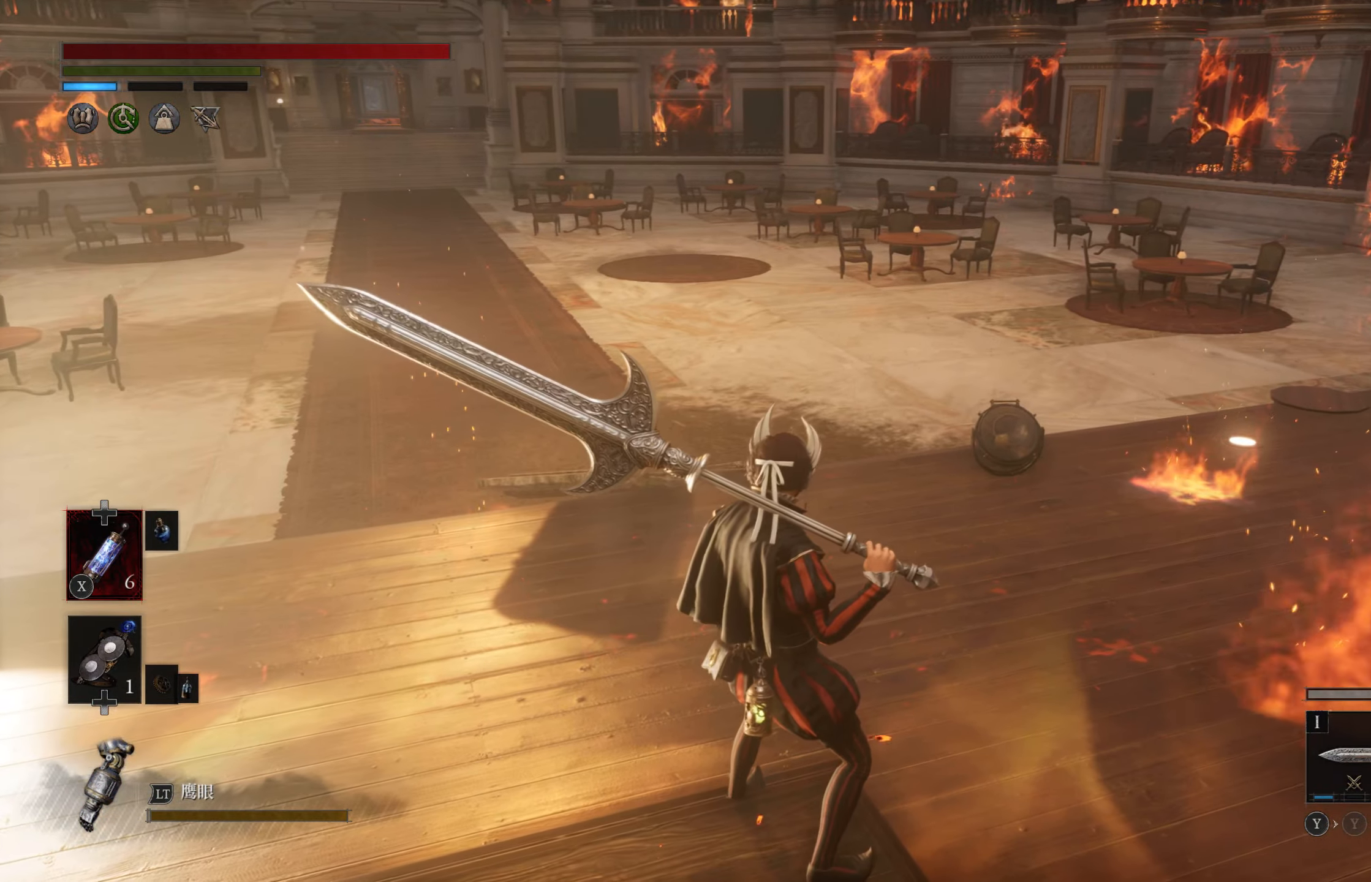
{"buttons": [], "left_stick": "center", "right_stick": "right", "events": [[417, "right_stick", "right"]]}
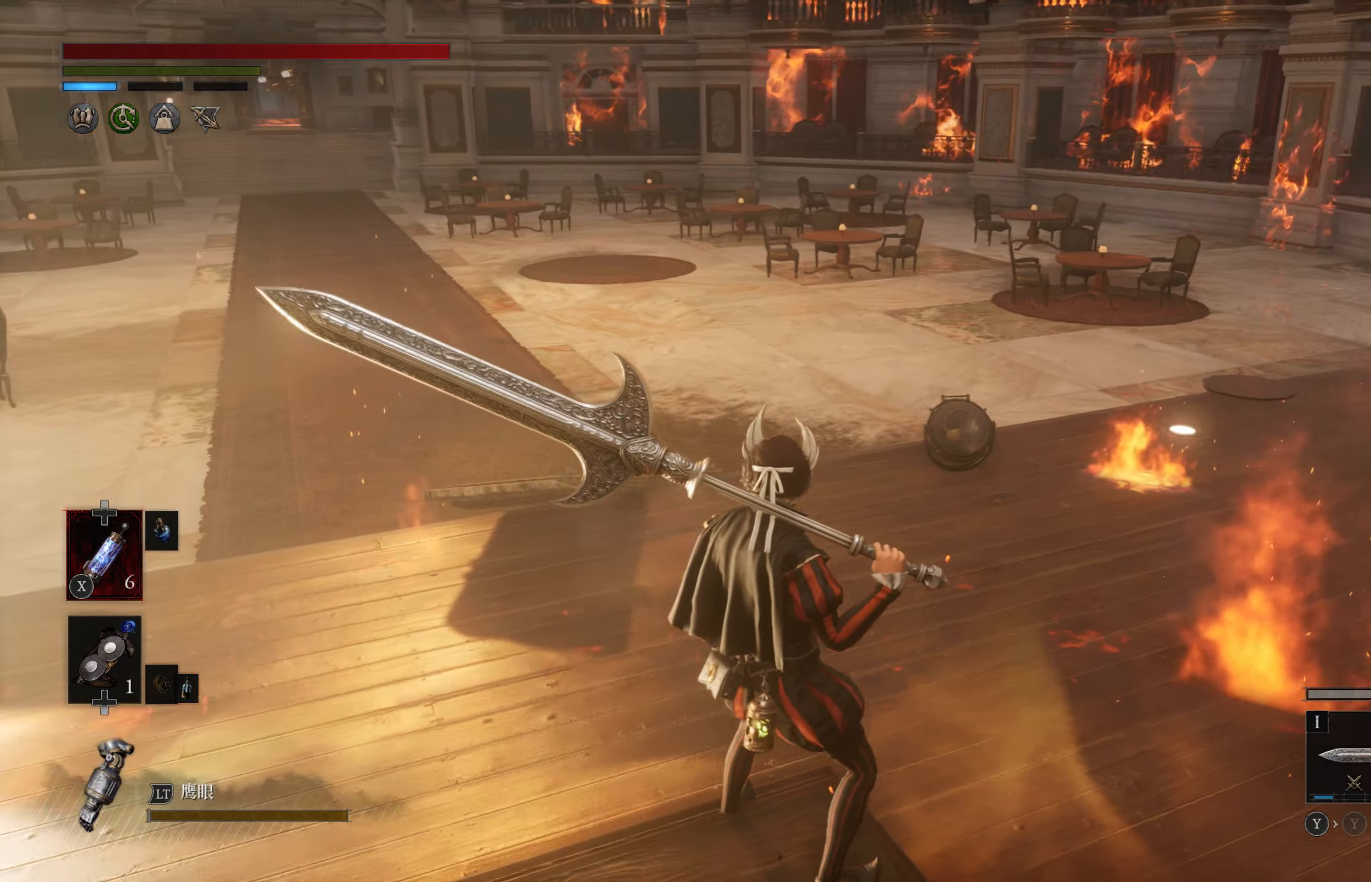
{"buttons": [], "left_stick": "center", "right_stick": "right", "events": []}
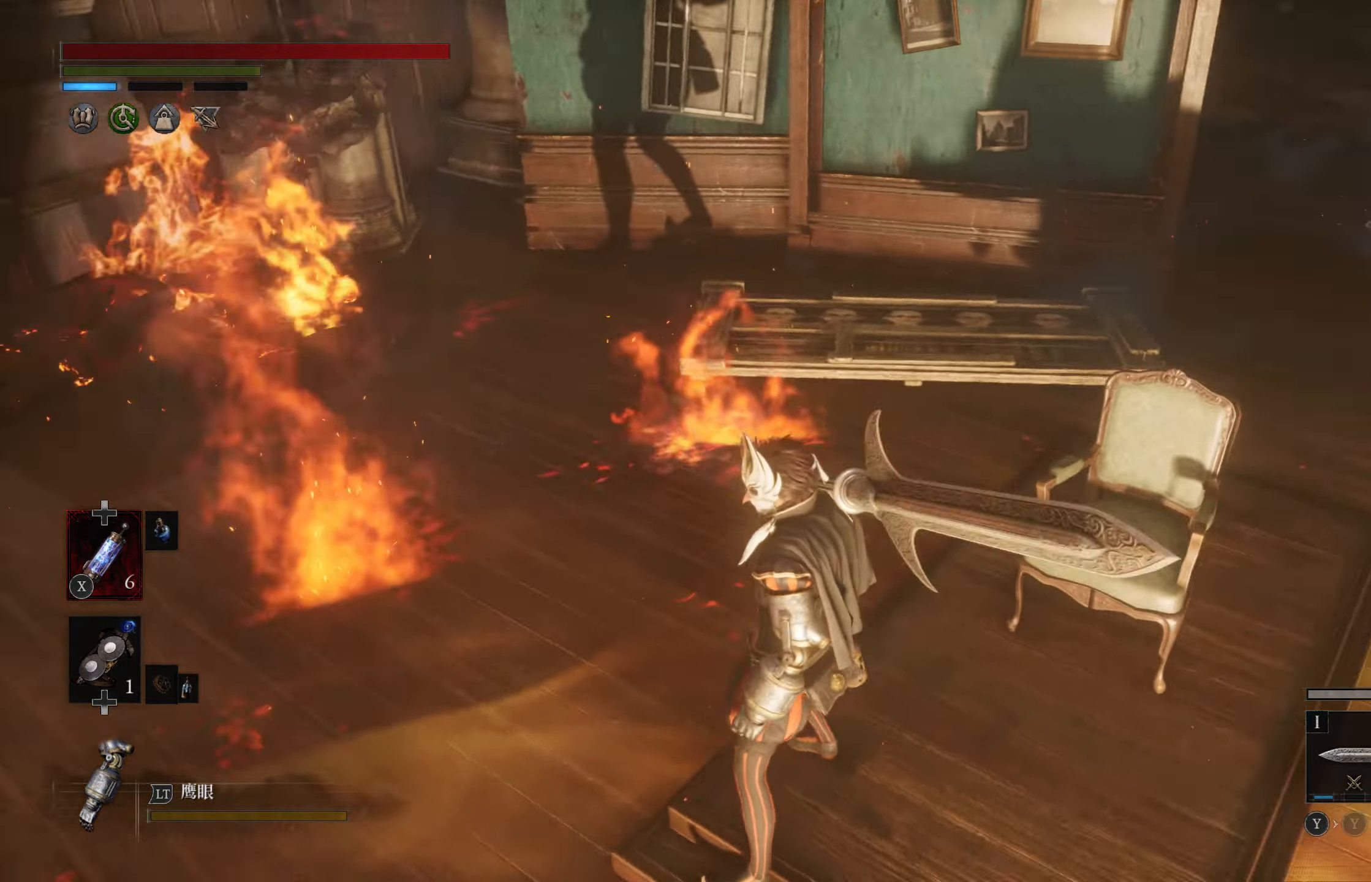
{"buttons": [], "left_stick": "up", "right_stick": "center", "events": [[100, "right_stick", "center"], [133, "left_stick", "up"]]}
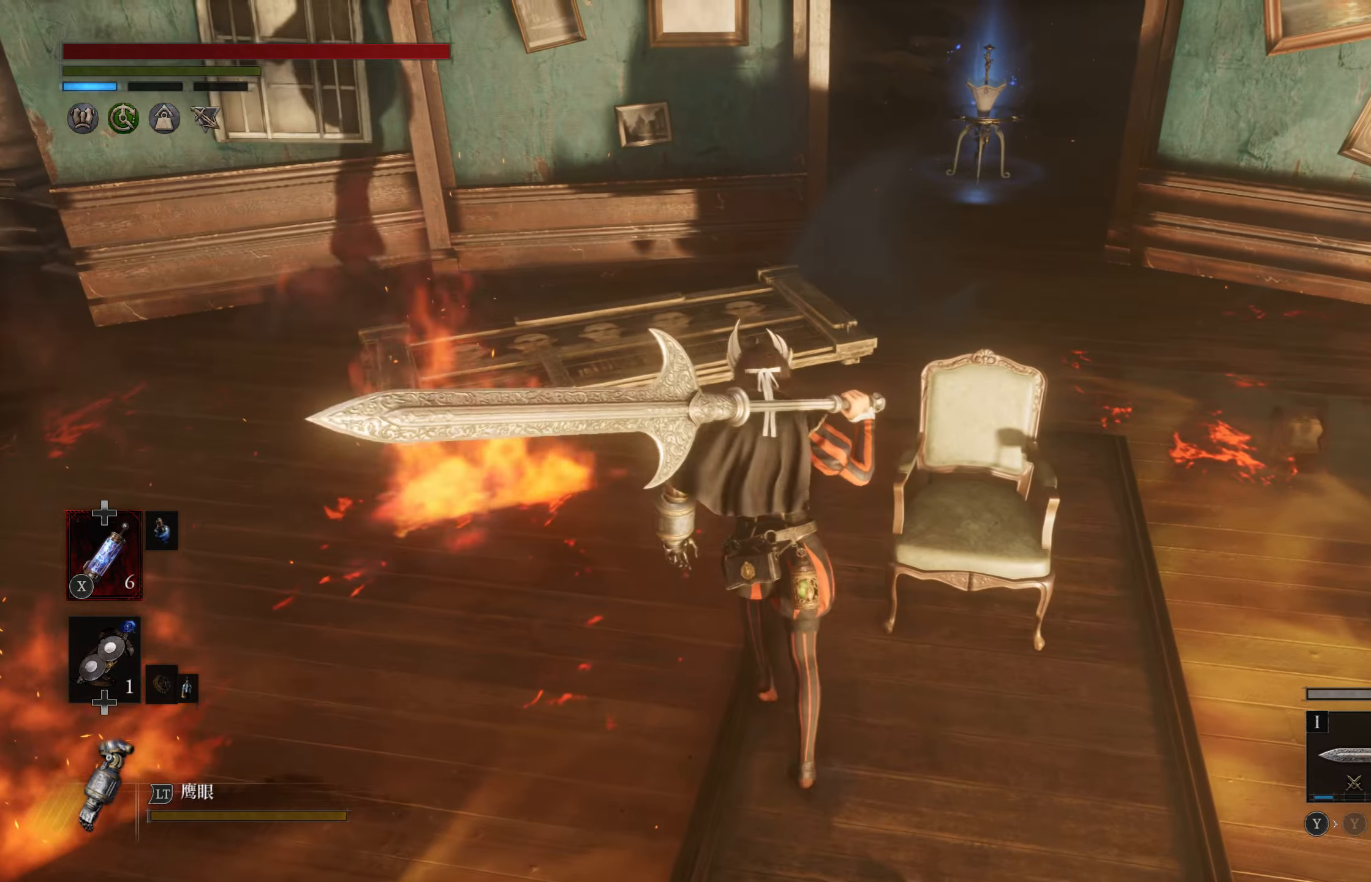
{"buttons": [], "left_stick": "up", "right_stick": "center", "events": [[117, "right_stick", "right"], [233, "right_stick", "center"]]}
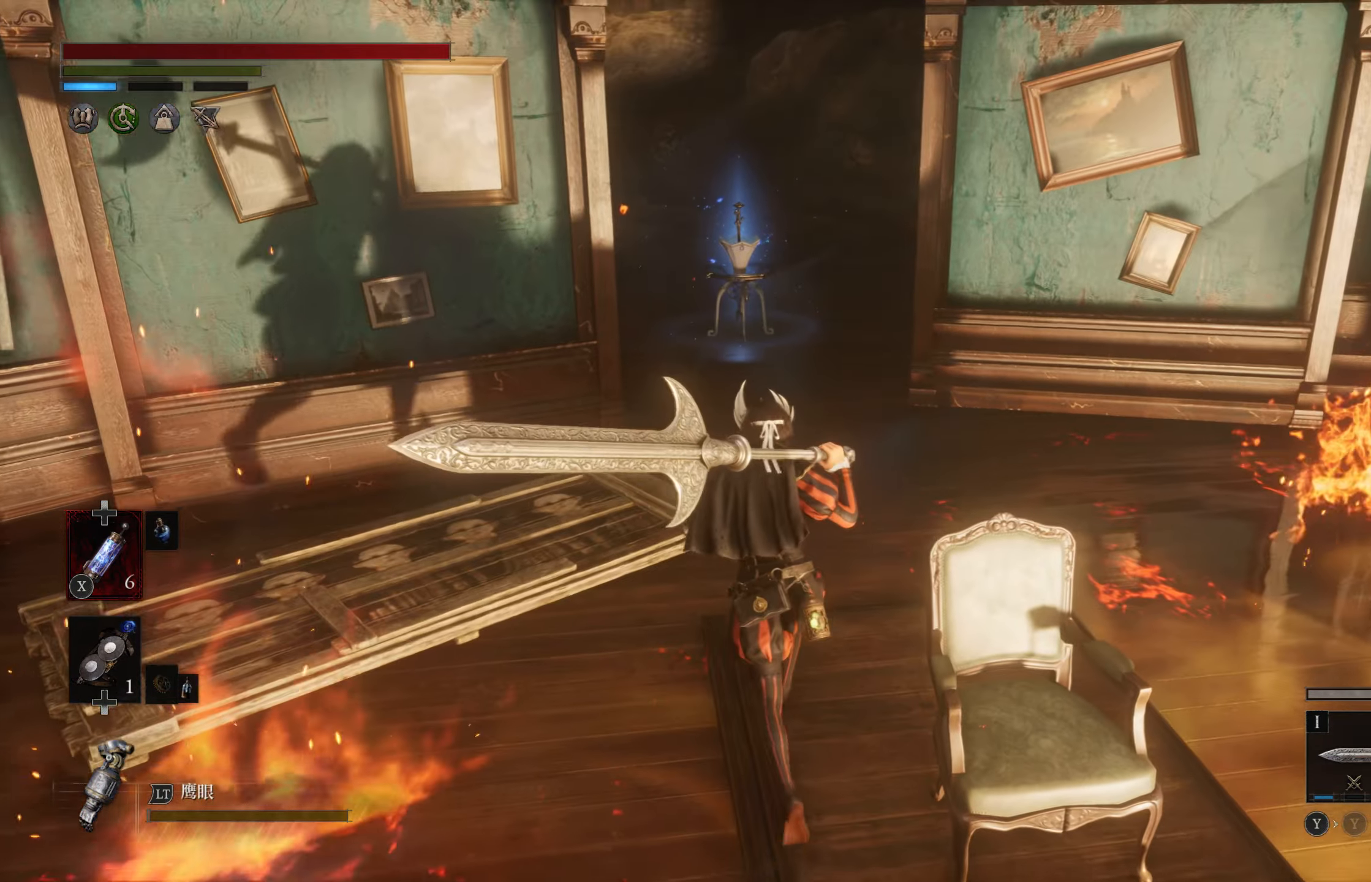
{"buttons": [], "left_stick": "up", "right_stick": "center", "events": []}
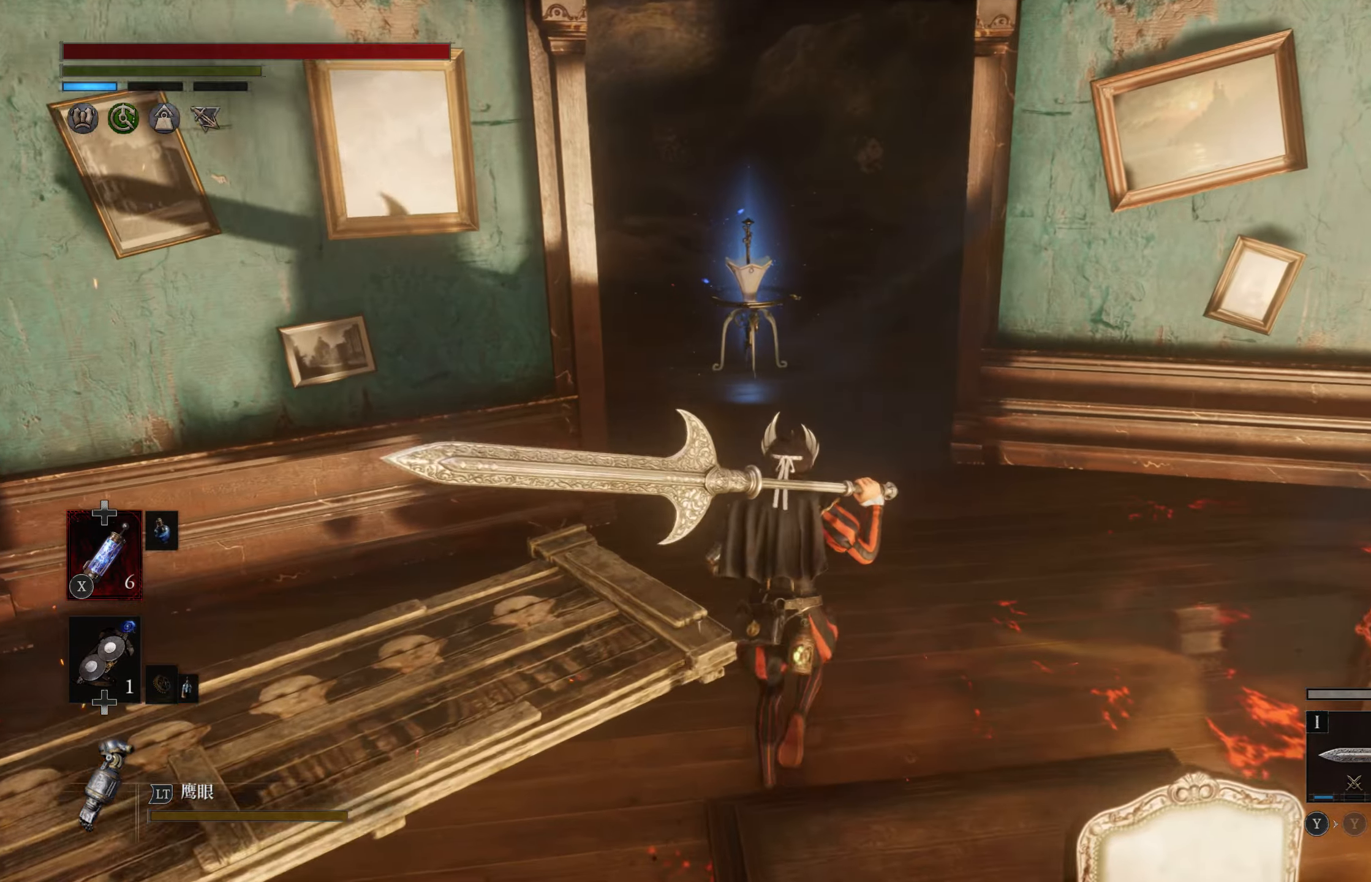
{"buttons": [], "left_stick": "up", "right_stick": "center", "events": []}
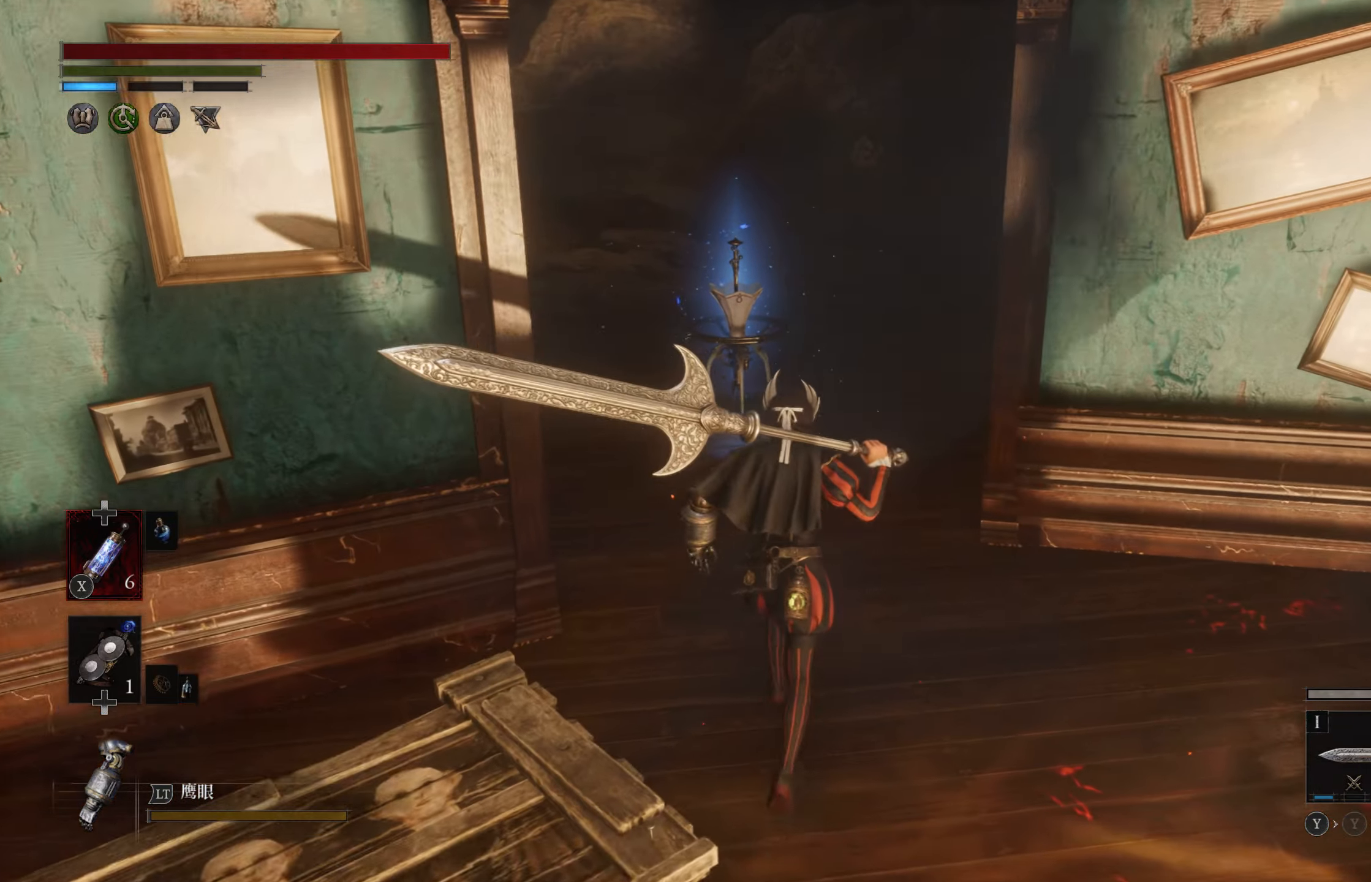
{"buttons": [], "left_stick": "up", "right_stick": "center", "events": [[50, "right_stick", "up-left"], [200, "right_stick", "center"]]}
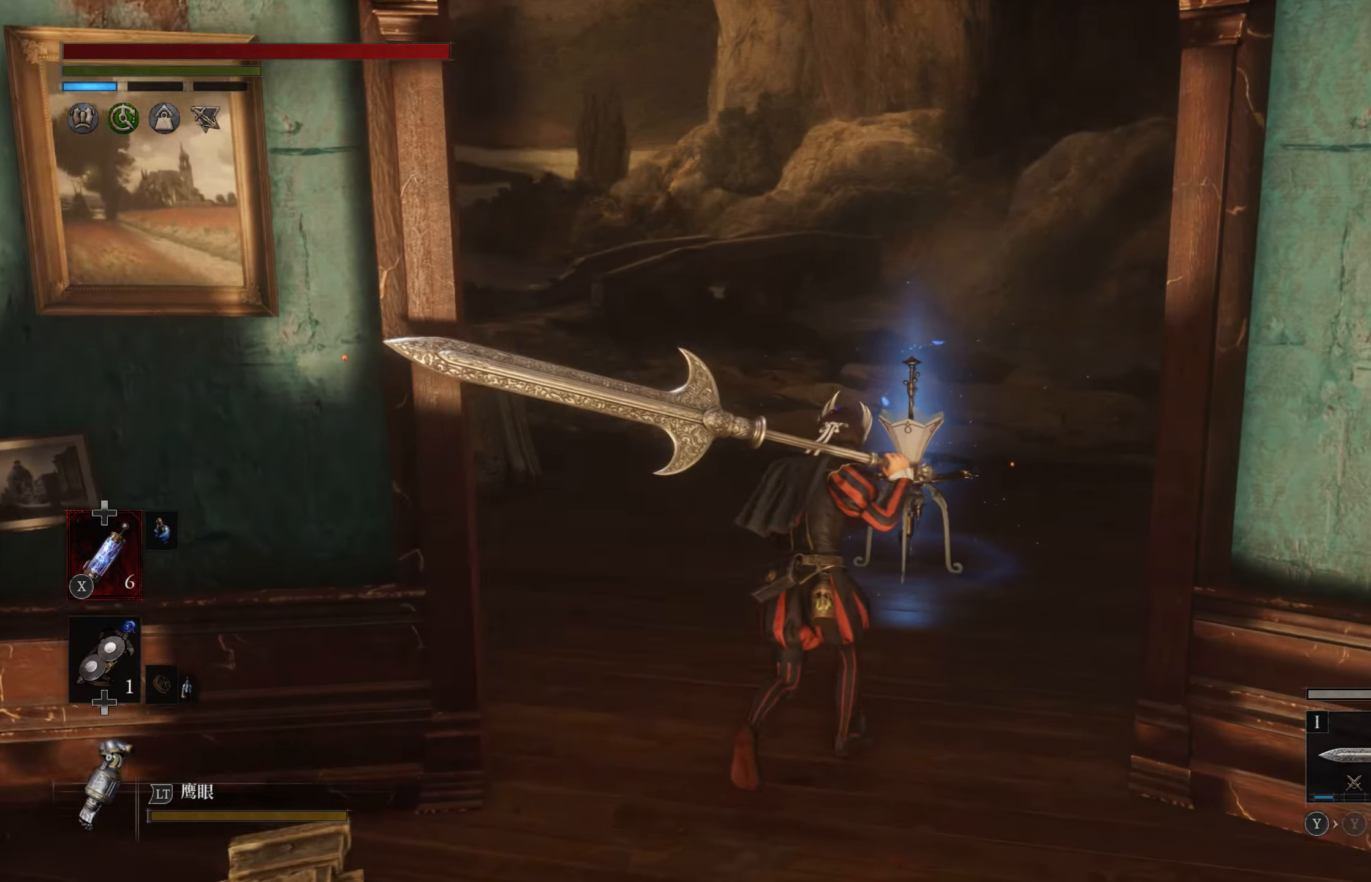
{"buttons": [], "left_stick": "up", "right_stick": "right", "events": [[150, "right_stick", "right"]]}
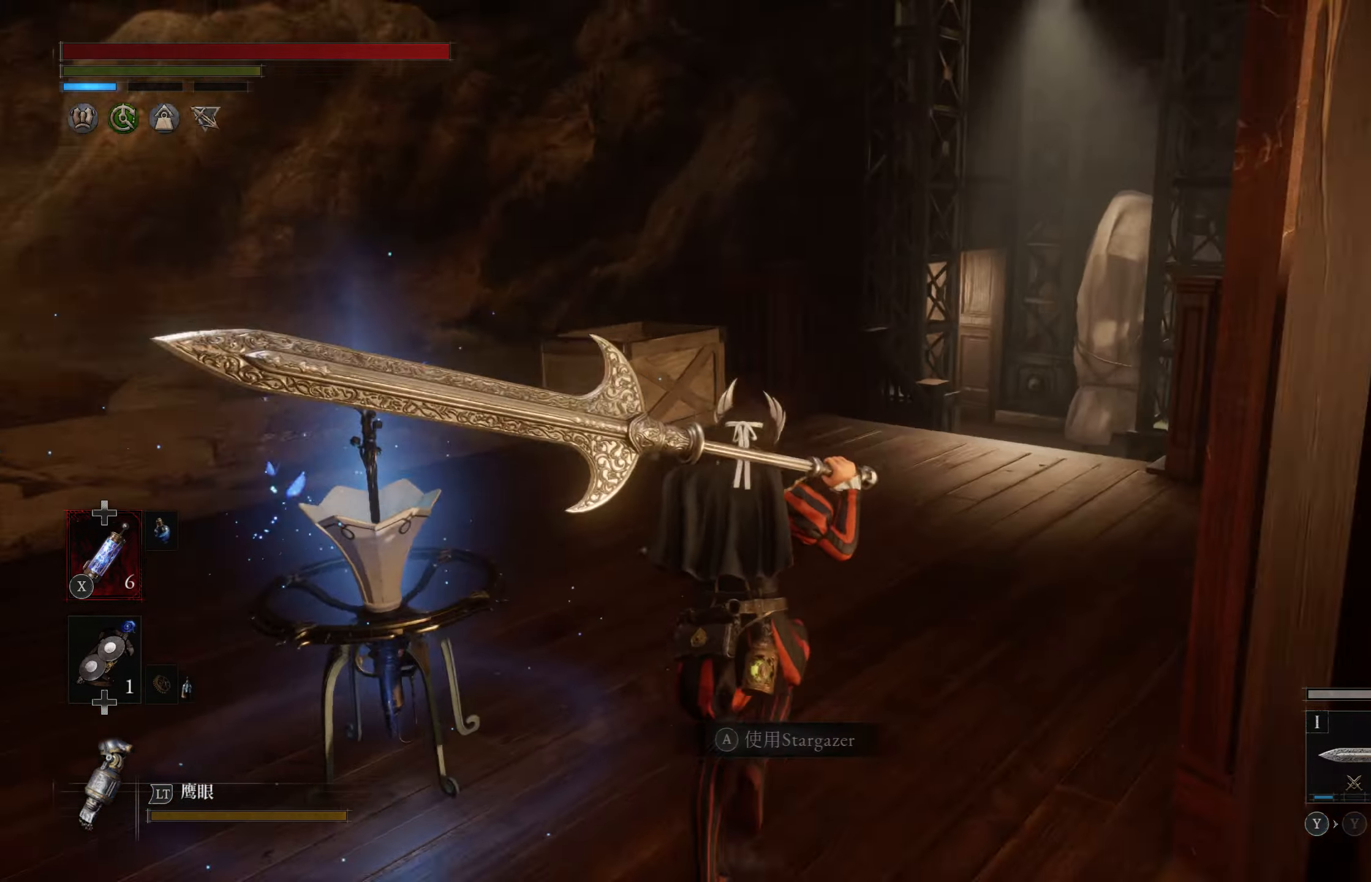
{"buttons": [], "left_stick": "center", "right_stick": "center", "events": [[117, "left_stick", "center"], [134, "right_stick", "center"]]}
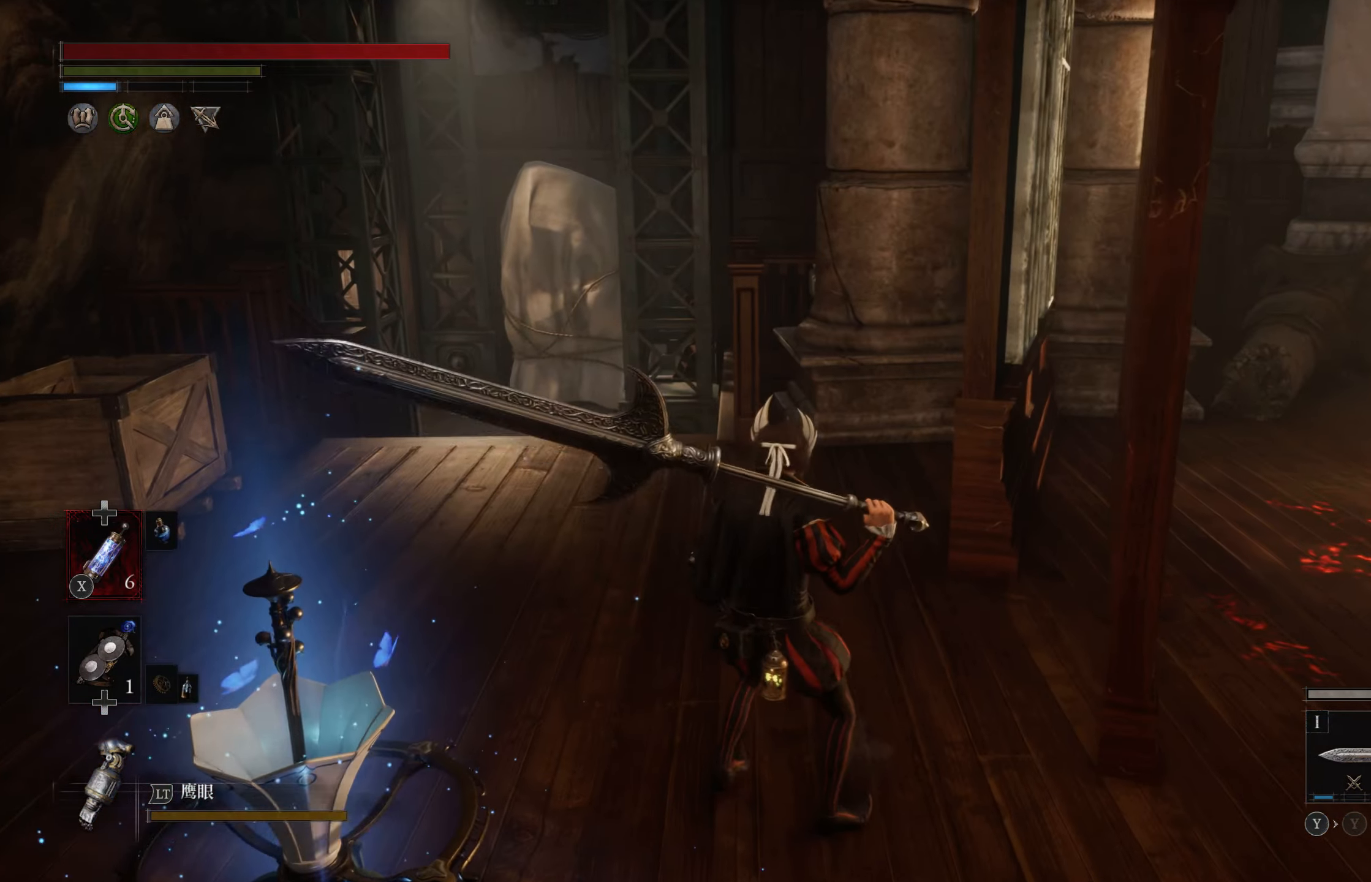
{"buttons": [], "left_stick": "up-right", "right_stick": "center", "events": [[34, "right_stick", "right"], [484, "left_stick", "up-right"], [500, "right_stick", "center"]]}
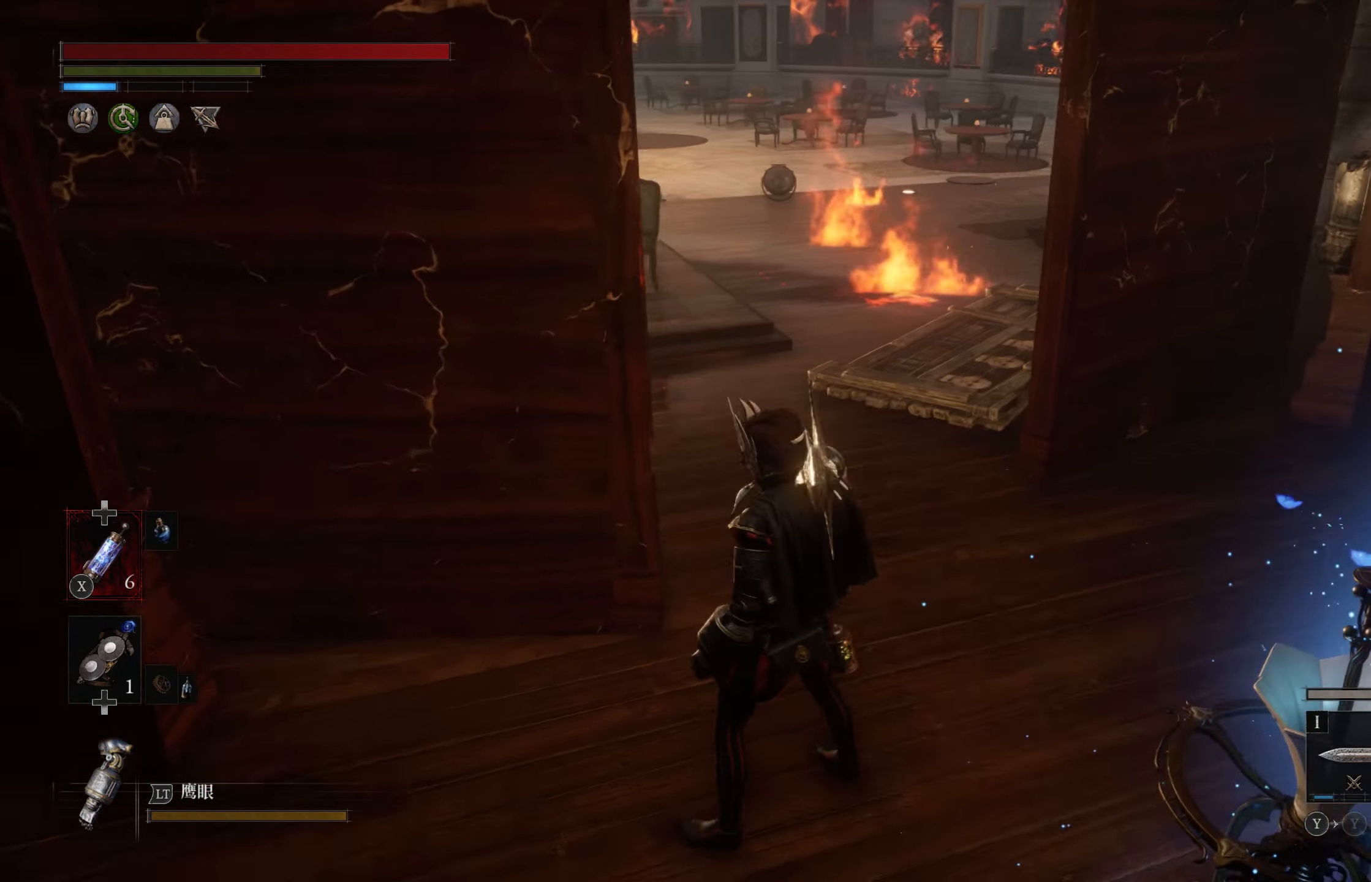
{"buttons": [], "left_stick": "up", "right_stick": "center", "events": [[150, "right_stick", "up-right"], [184, "left_stick", "up"], [217, "right_stick", "right"], [300, "right_stick", "center"]]}
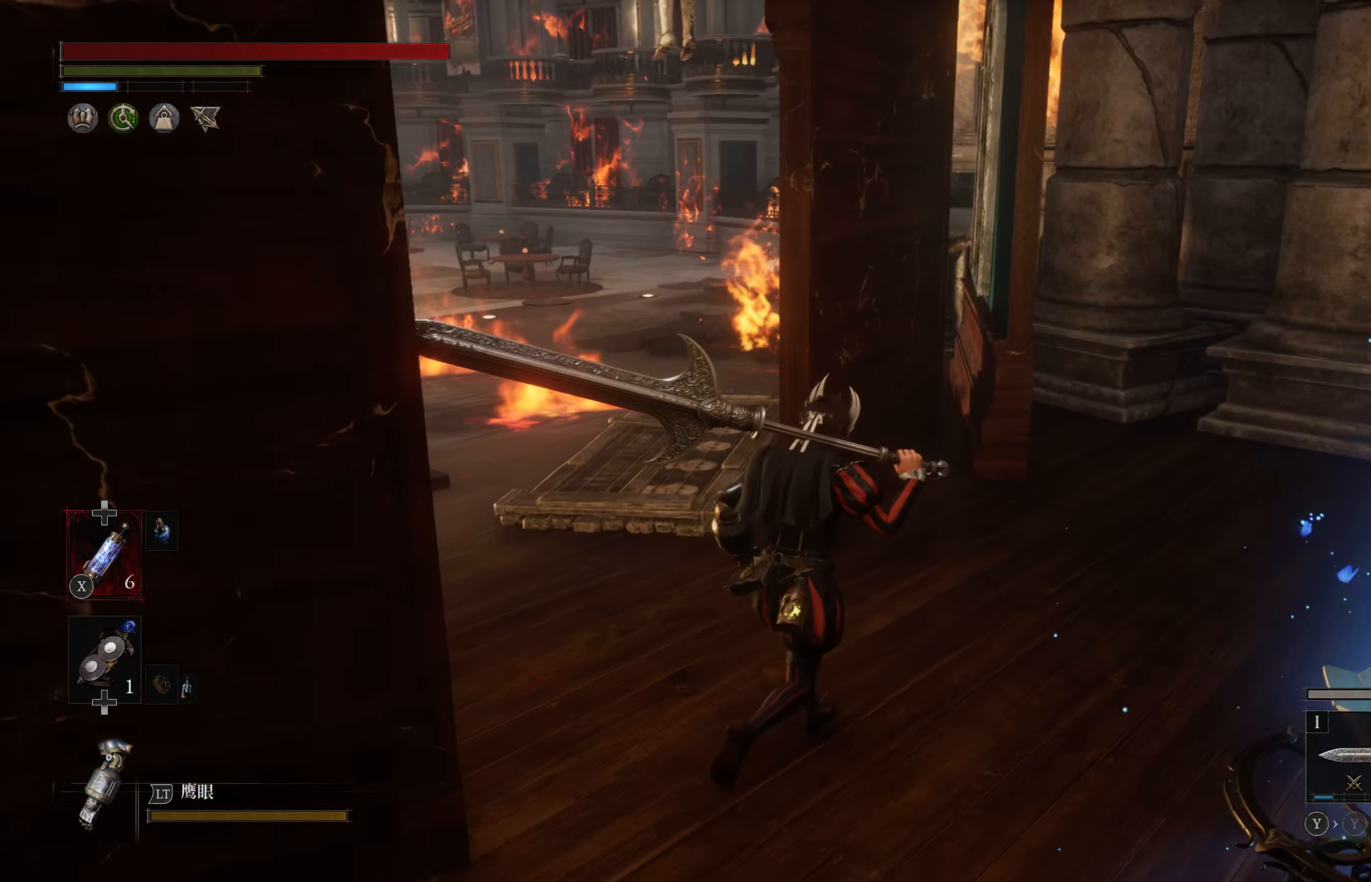
{"buttons": [], "left_stick": "left", "right_stick": "center", "events": [[234, "left_stick", "center"], [250, "right_stick", "left"], [434, "right_stick", "center"], [467, "left_stick", "left"]]}
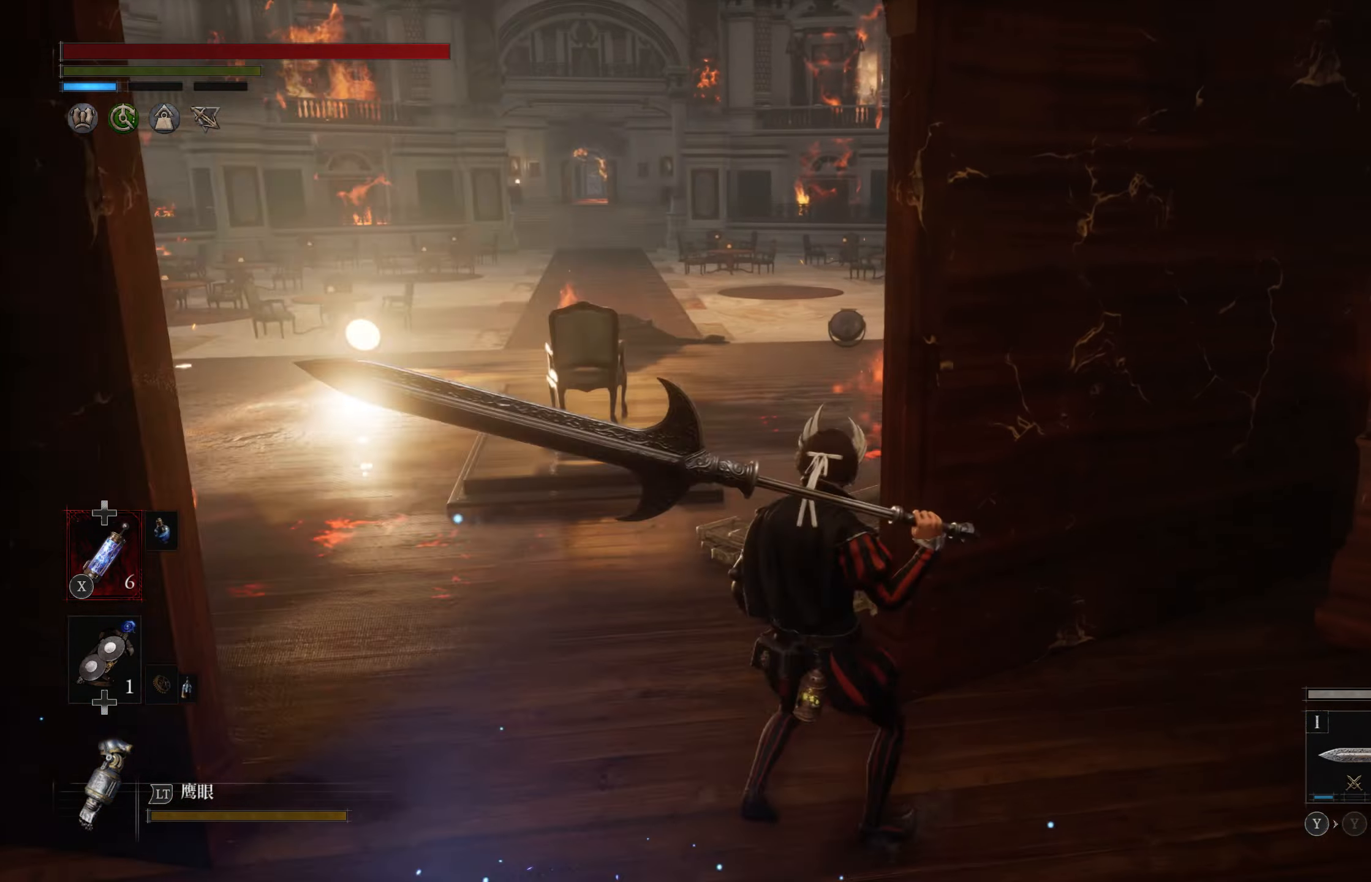
{"buttons": [], "left_stick": "up", "right_stick": "center", "events": [[217, "left_stick", "up-left"], [334, "left_stick", "up"]]}
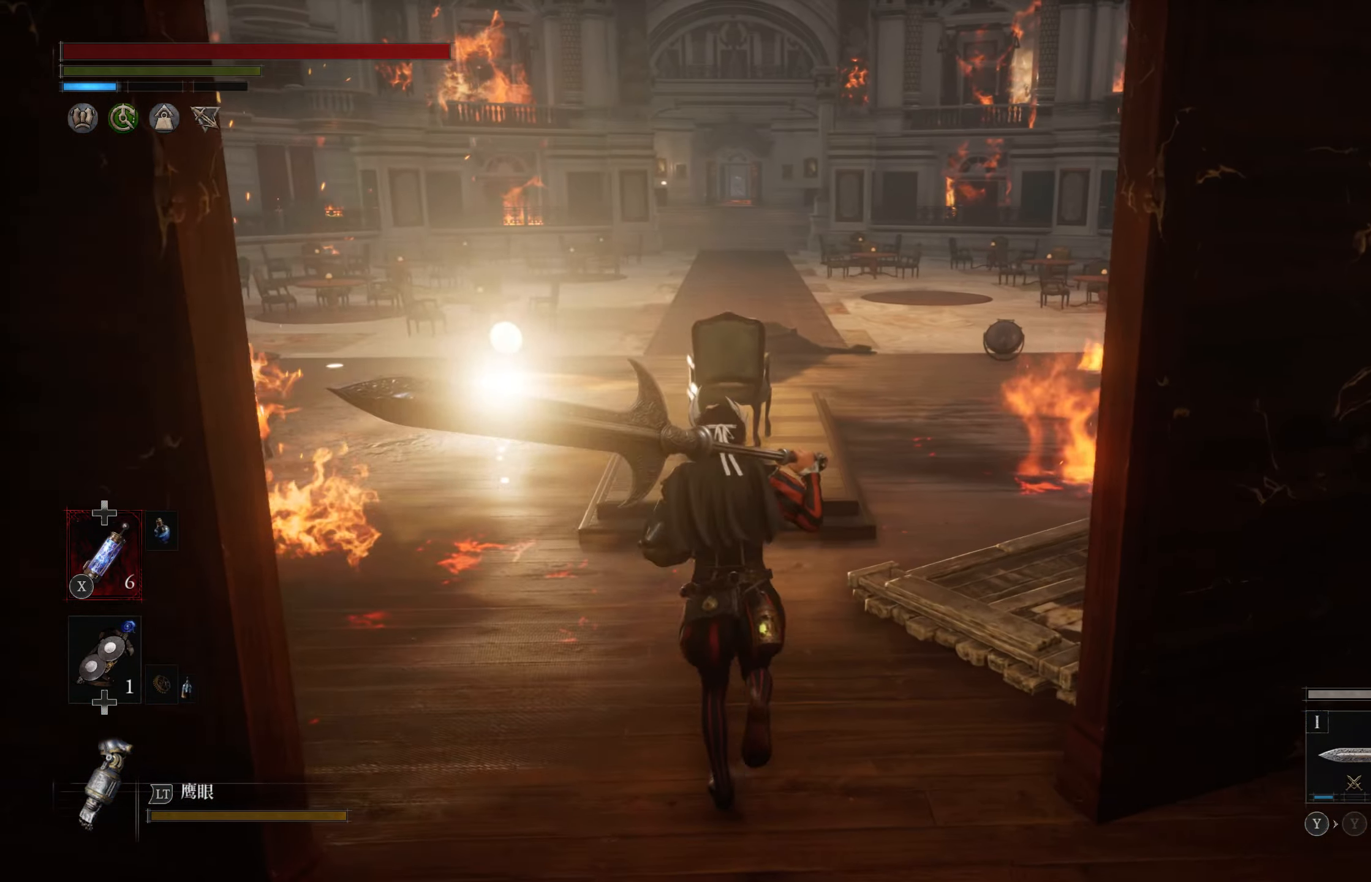
{"buttons": [], "left_stick": "center", "right_stick": "center", "events": [[267, "left_stick", "center"]]}